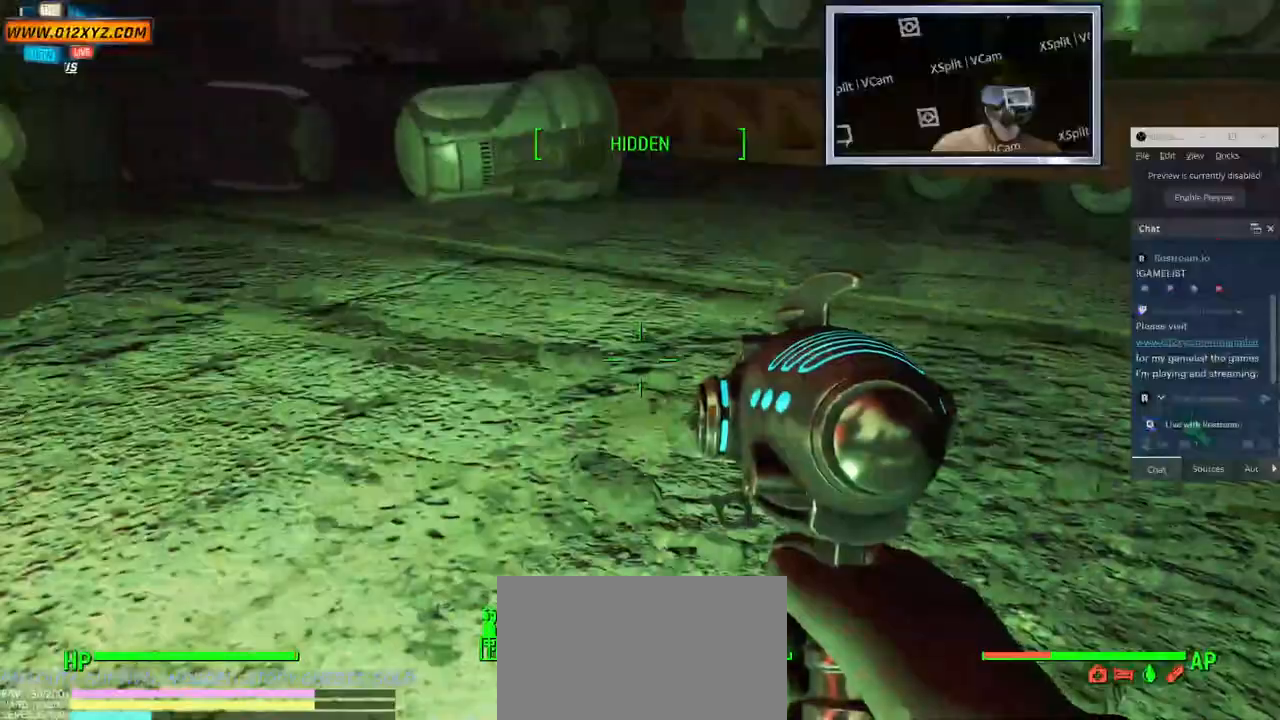
Gameplay with keyboard and mouse; each line is a JSON object with the keys and mouse buttons held at the frame after it. "events" lists presses ("down") and releases ("up") of "1", "2", "3", "4", "5", "a", "alt", "b", "c", "ctrl", "d", "e", "f", "g", "q", "r", "s", "shift", "space", "t", "tab", "v", "w", "x", "z", "mouse_left", "mouse_wheel", "mouse_right" and "mouse_mb4" between this image and that frame as [ms after this image, input, new state], when the widget could be followed in between. "mouse_left", "mouse_wheel", "mouse_right", "mouse_mb4" = the "left", "wheel", "right", "mb4" buttons of the "mouse" list. No other keys are recorded. "wheel" means that the mouse wheel is clicked or scrolled. Not read: mouse_mb5 mouse_move.
{"keys": ["w"], "mouse": [], "events": [[466, "w", "down"]]}
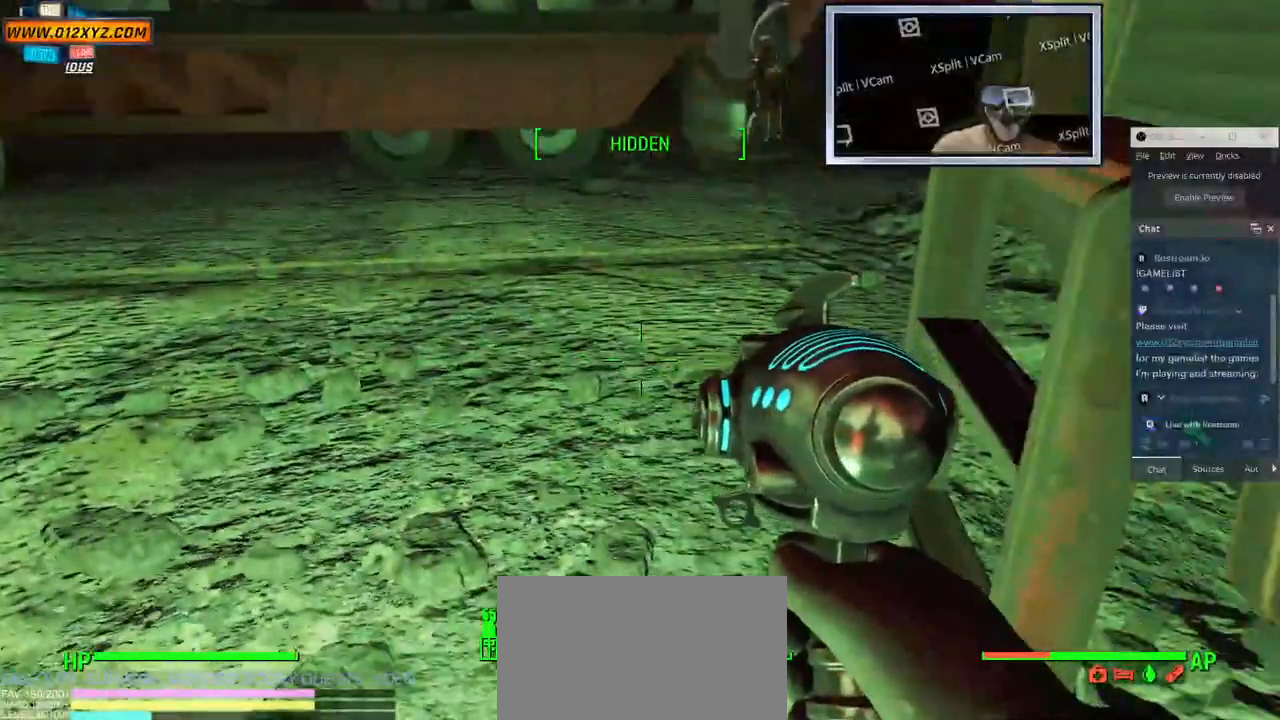
{"keys": ["w"], "mouse": [], "events": []}
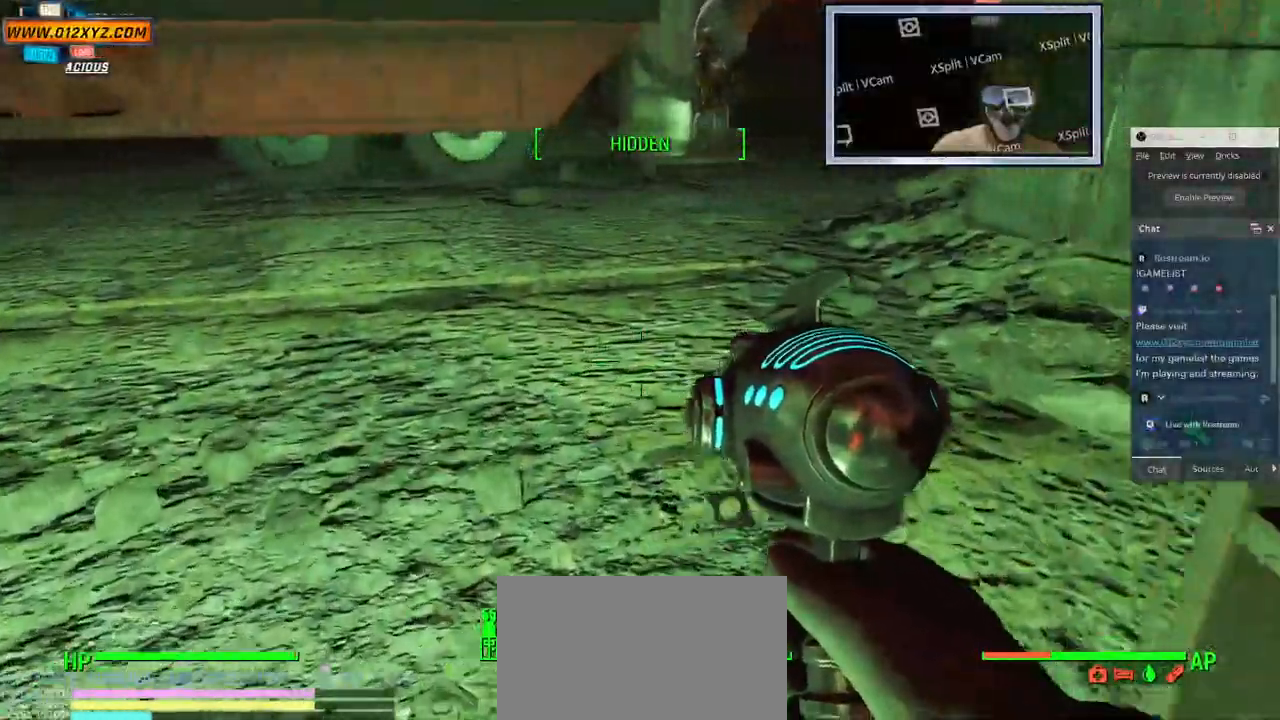
{"keys": [], "mouse": [], "events": [[133, "w", "up"], [183, "a", "down"], [366, "a", "up"]]}
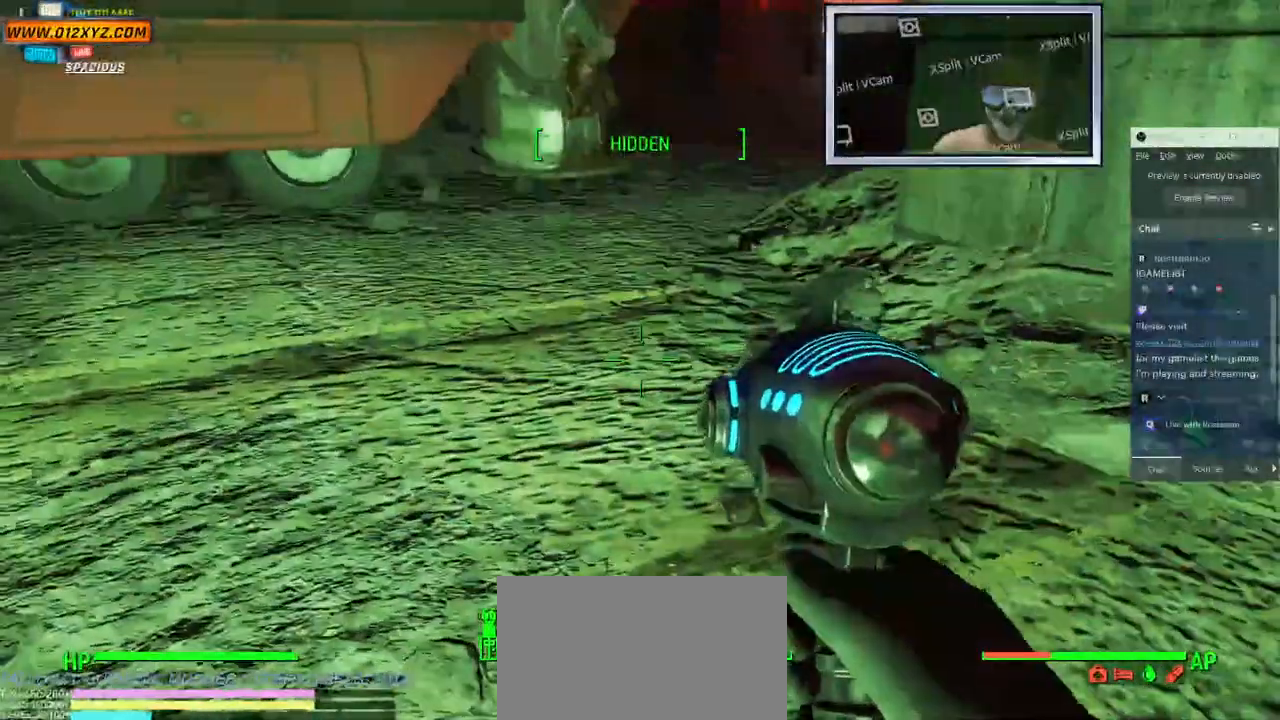
{"keys": ["w"], "mouse": []}
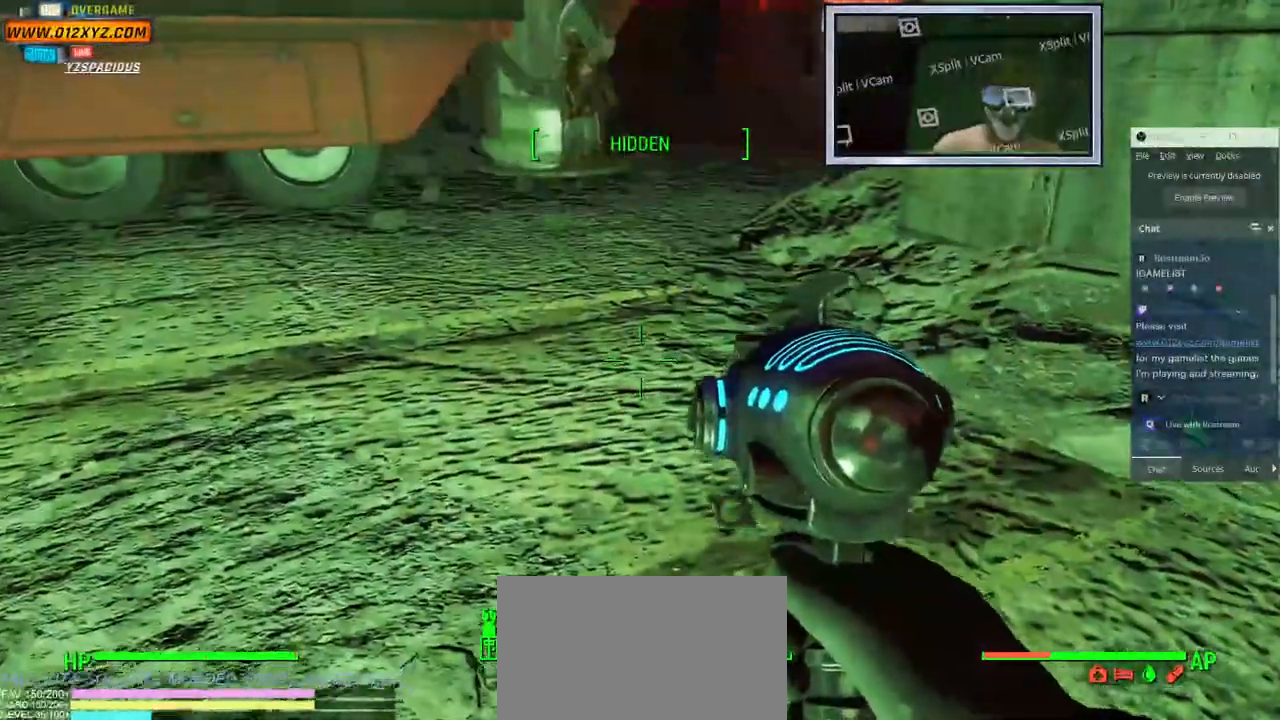
{"keys": ["w"], "mouse": []}
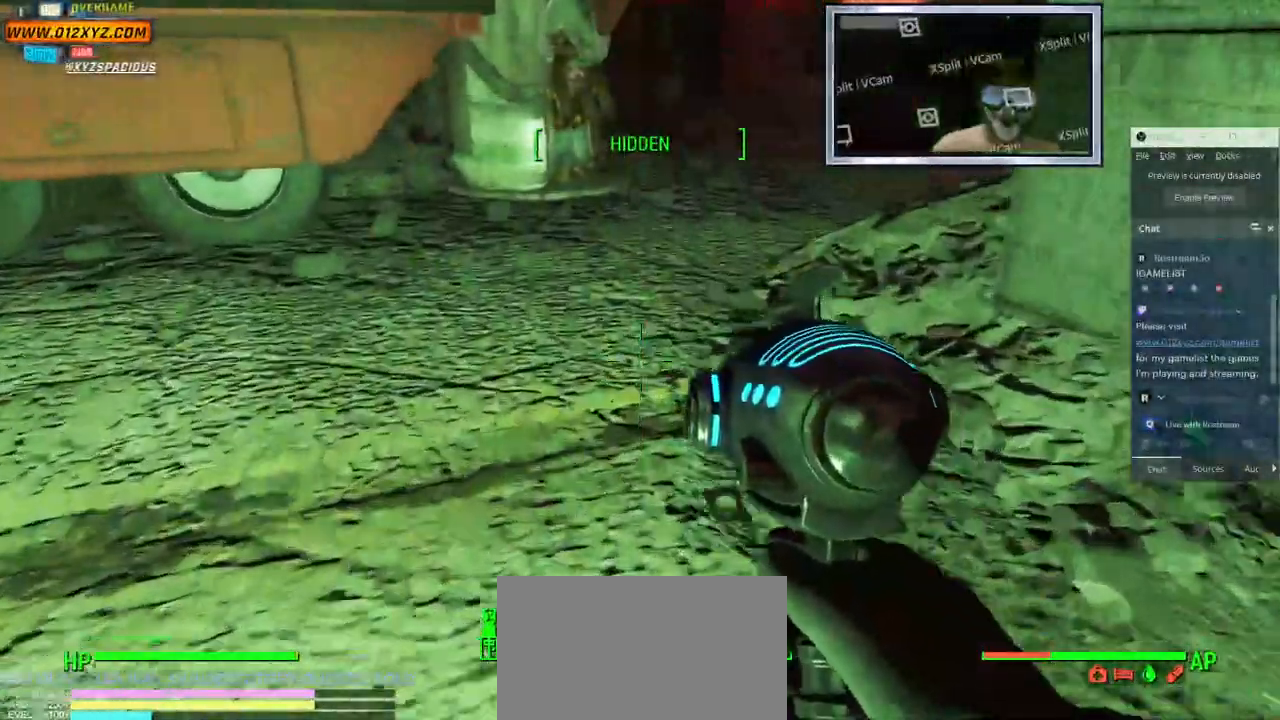
{"keys": ["2"], "mouse": []}
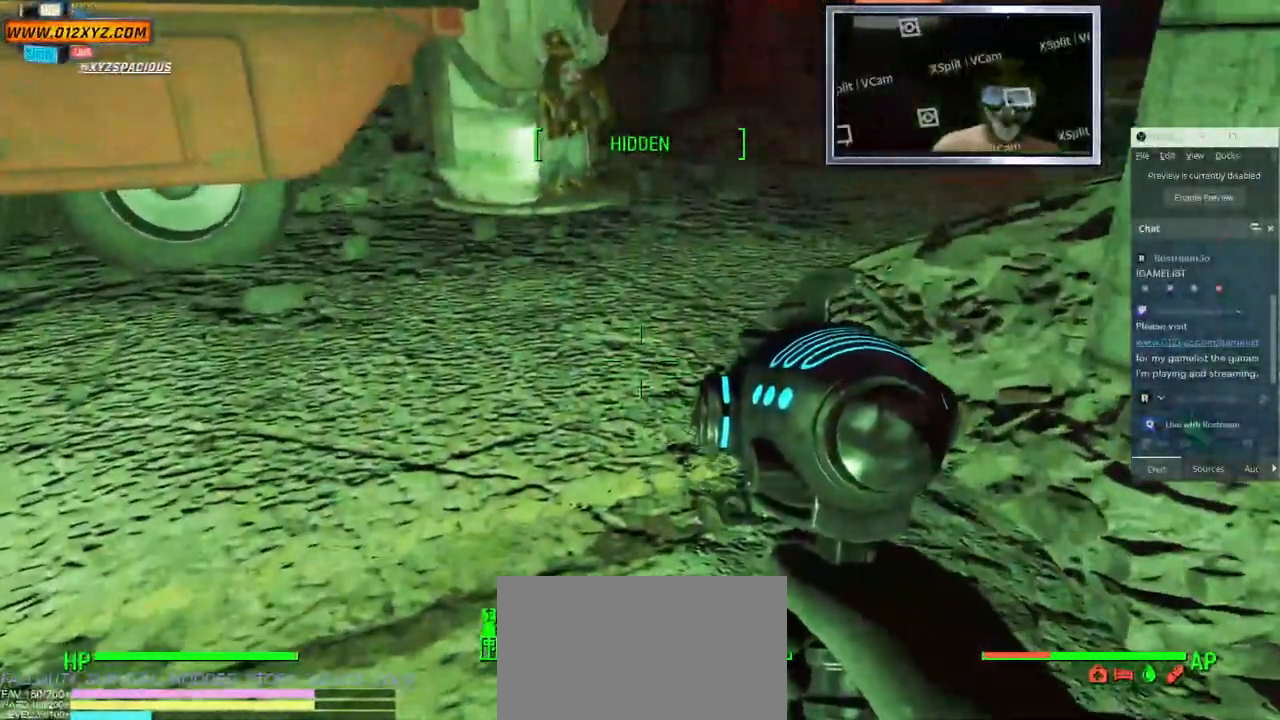
{"keys": ["d"], "mouse": [], "events": [[83, "d", "down"], [200, "2", "up"]]}